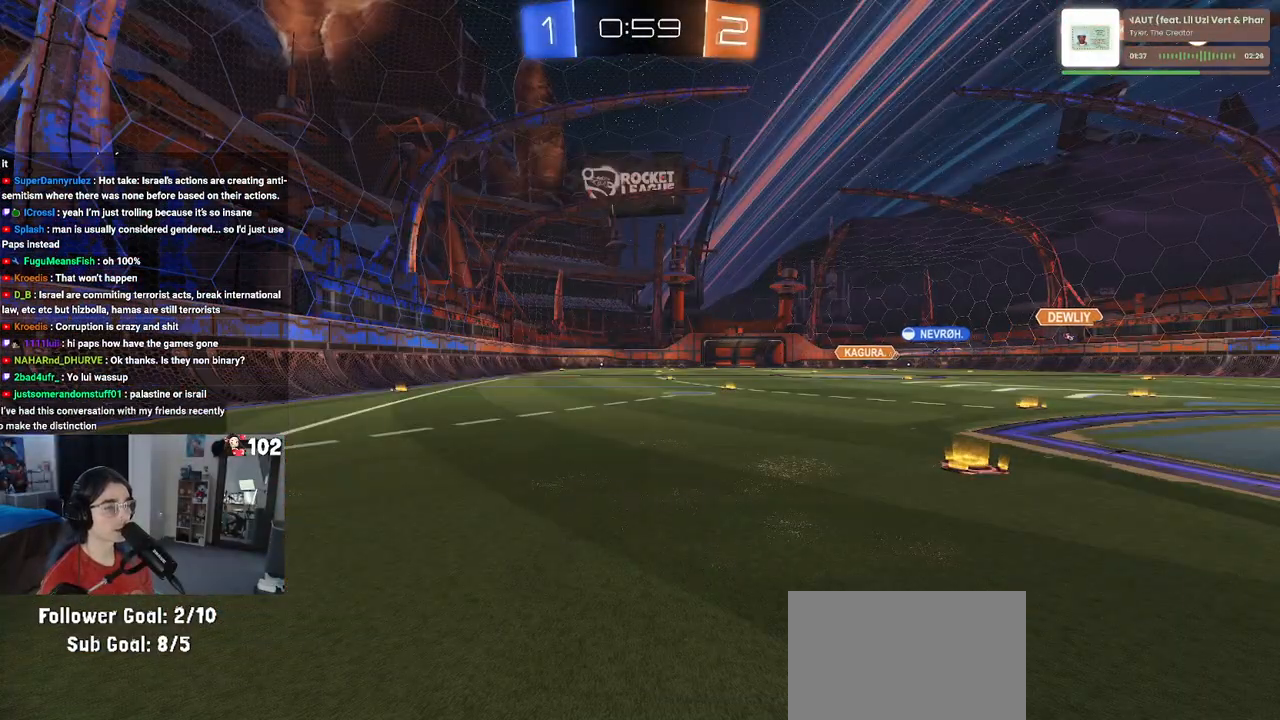
Gameplay with a controller (PlayStation layout); each line is a JSON object with the inputs held at the frame after it. "events" lists button and stick changes between this image and that frame as [ms after this image, input, new state], when the widget could be followed in between.
{"buttons": ["R2"], "left_stick": "left", "right_stick": "center", "events": [[167, "left_stick", "left"], [317, "TRIANGLE", "down"], [417, "TRIANGLE", "up"]]}
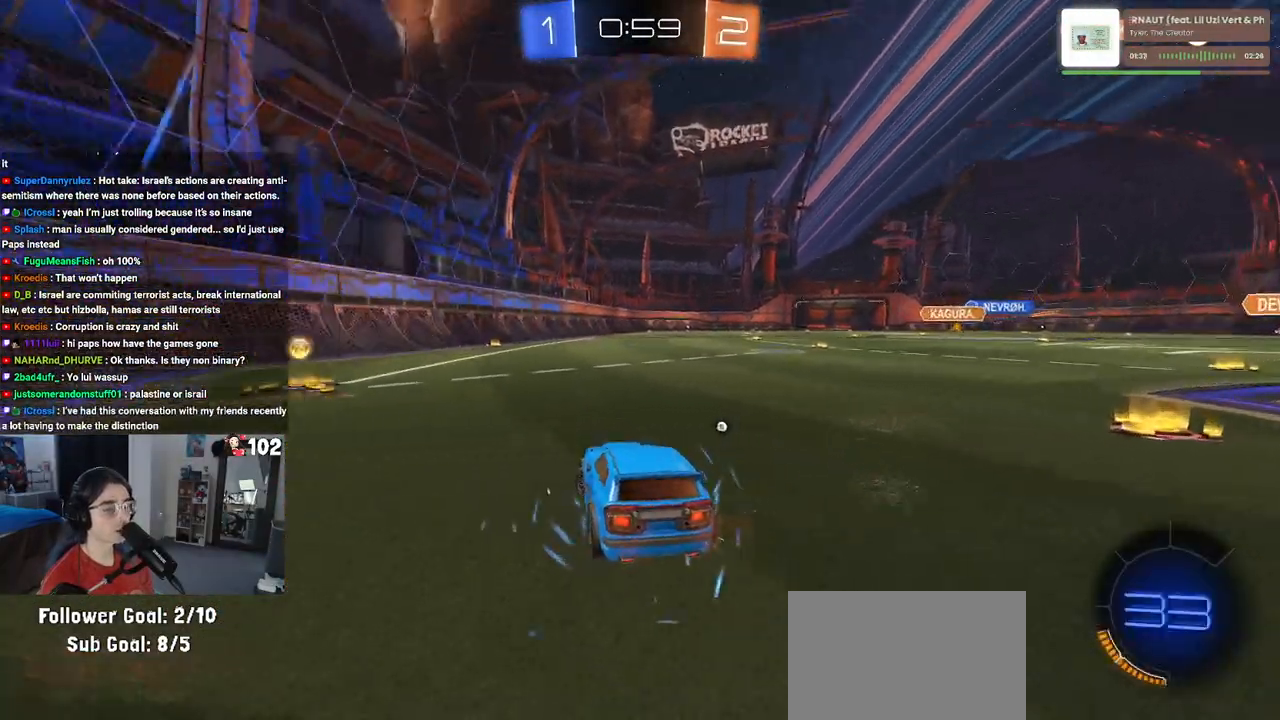
{"buttons": ["R2"], "left_stick": "center", "right_stick": "center", "events": [[250, "left_stick", "center"], [283, "TRIANGLE", "down"], [400, "TRIANGLE", "up"]]}
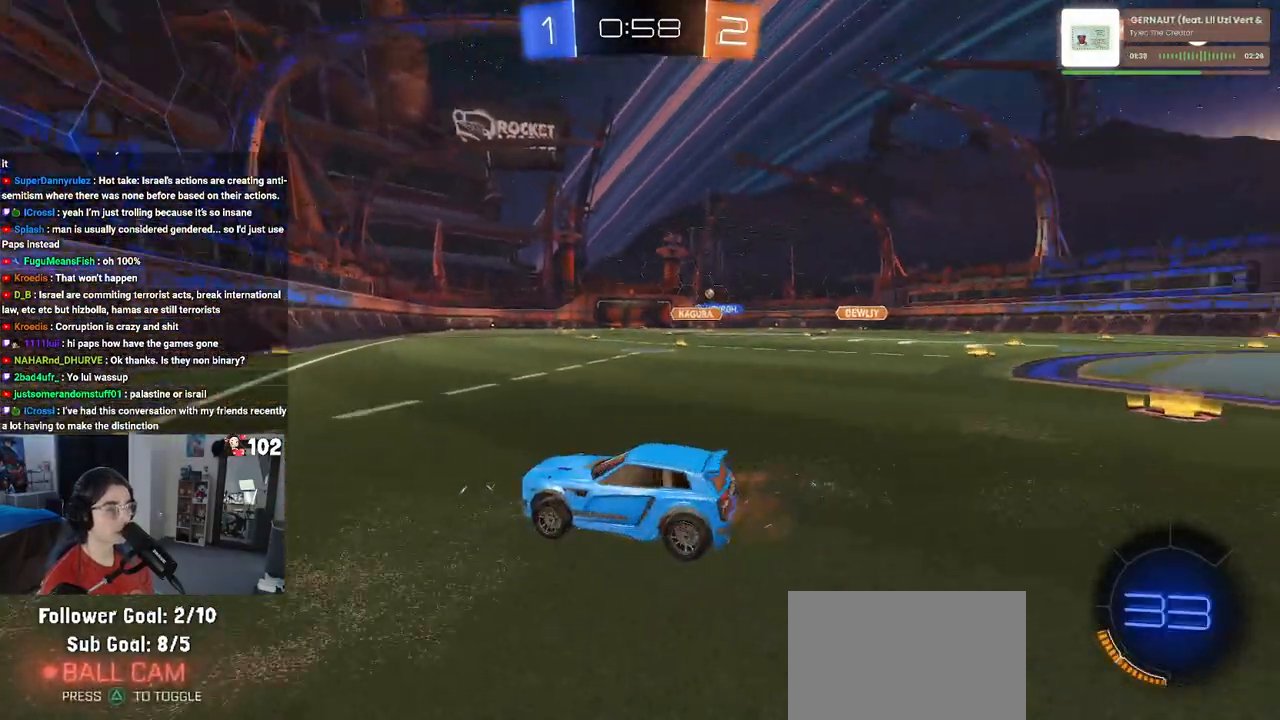
{"buttons": ["R1", "R2"], "left_stick": "down-right", "right_stick": "center", "events": [[17, "R1", "down"], [283, "left_stick", "down-right"]]}
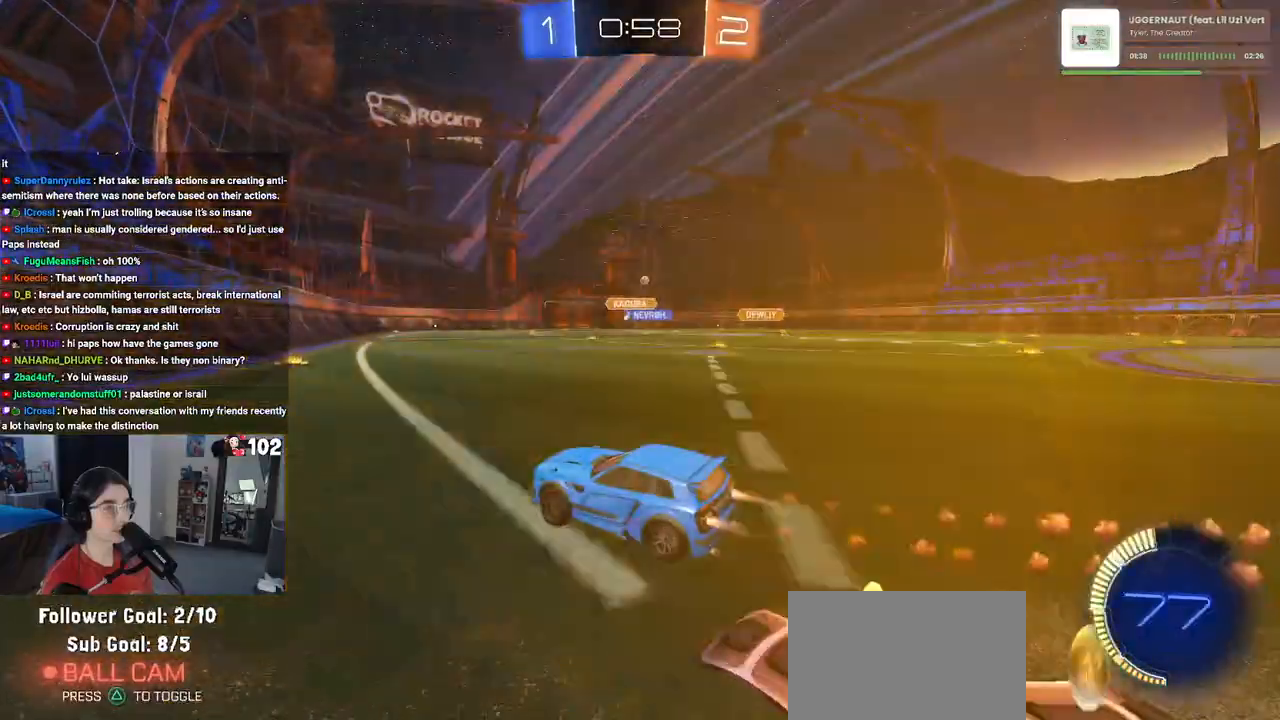
{"buttons": ["R2"], "left_stick": "left", "right_stick": "center", "events": [[83, "left_stick", "center"], [350, "R1", "up"], [383, "left_stick", "left"]]}
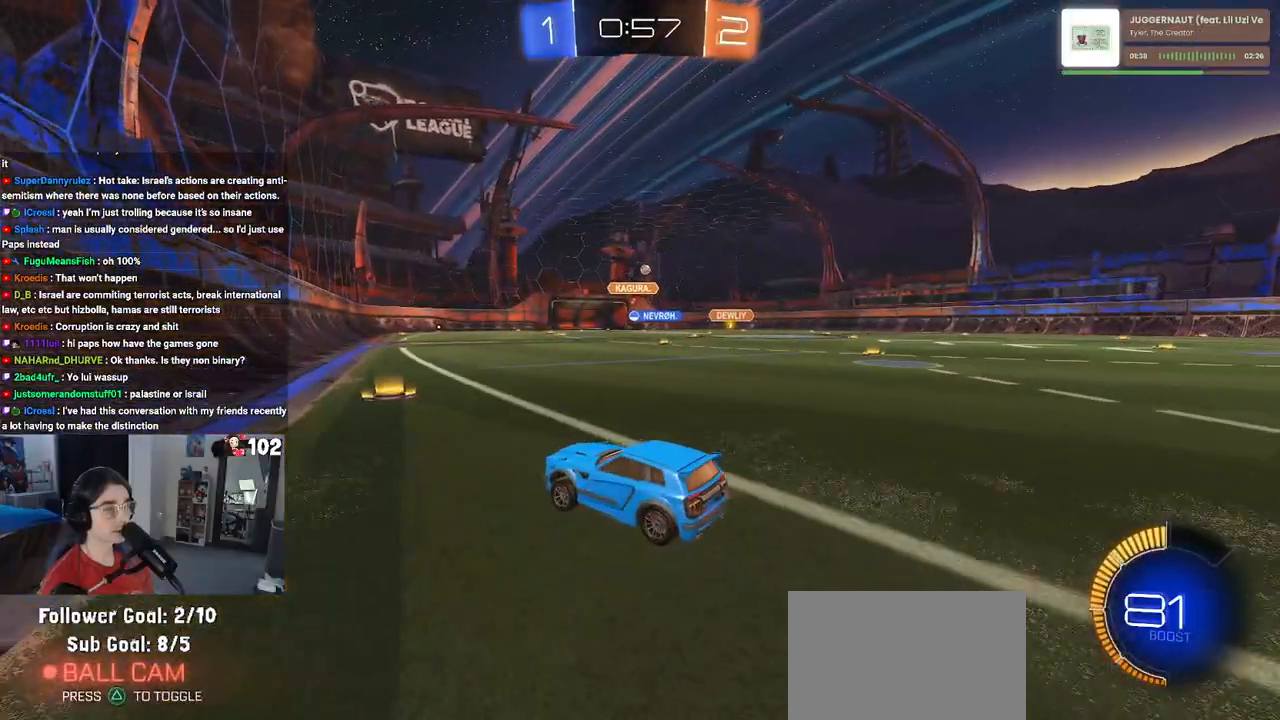
{"buttons": ["R2"], "left_stick": "right", "right_stick": "center", "events": [[17, "left_stick", "center"], [83, "left_stick", "right"]]}
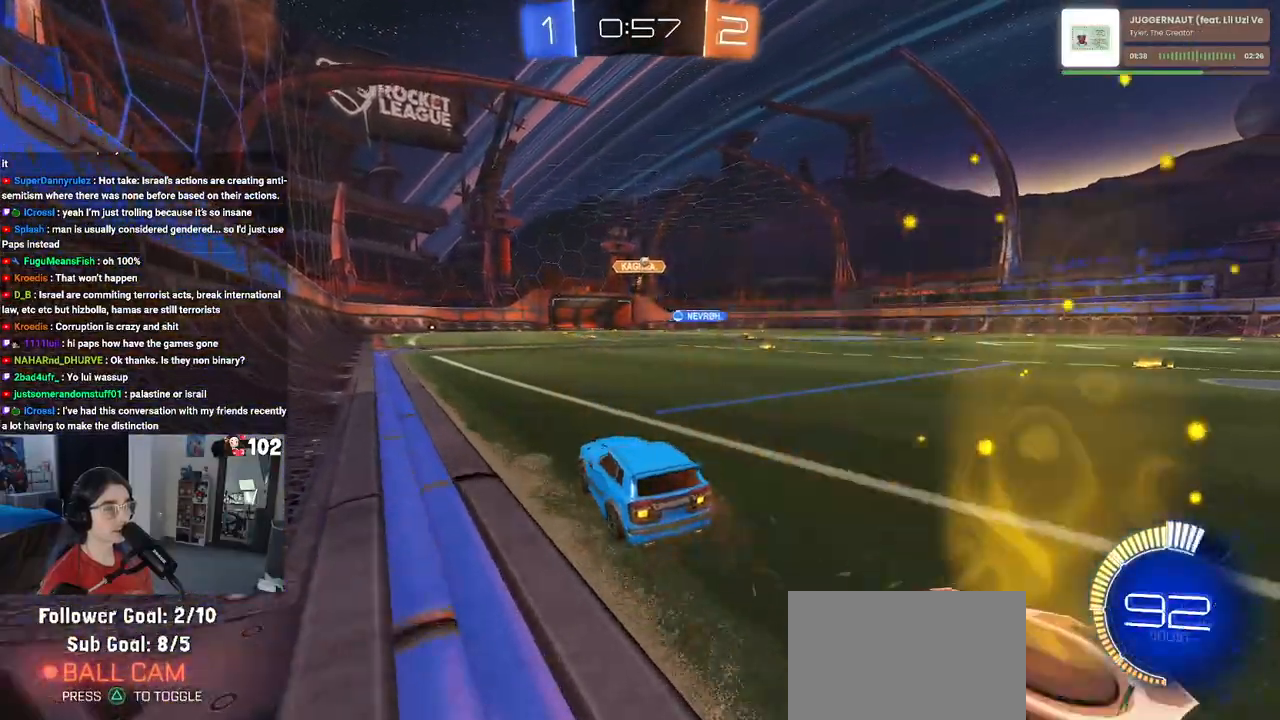
{"buttons": ["R2"], "left_stick": "center", "right_stick": "center", "events": [[450, "left_stick", "center"]]}
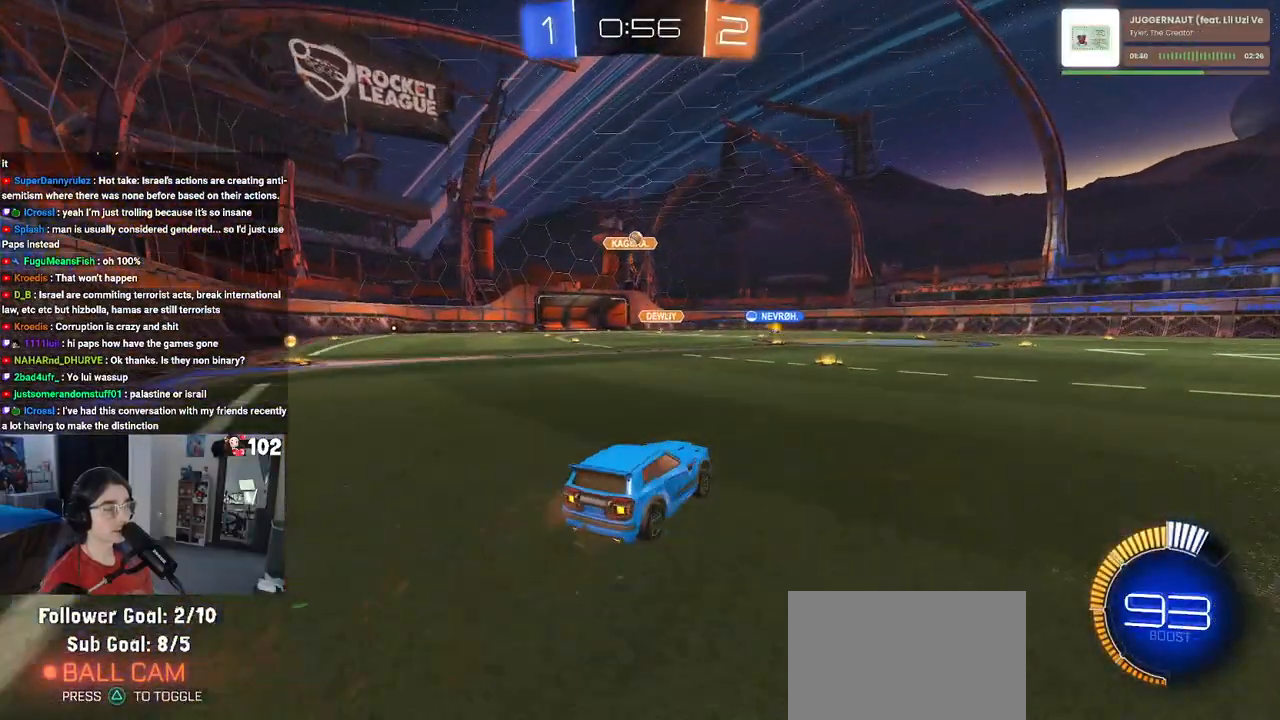
{"buttons": ["R2"], "left_stick": "right", "right_stick": "center", "events": [[33, "left_stick", "left"], [300, "R2", "up"], [333, "L2", "down"], [383, "left_stick", "right"], [433, "L2", "up"], [450, "R2", "down"]]}
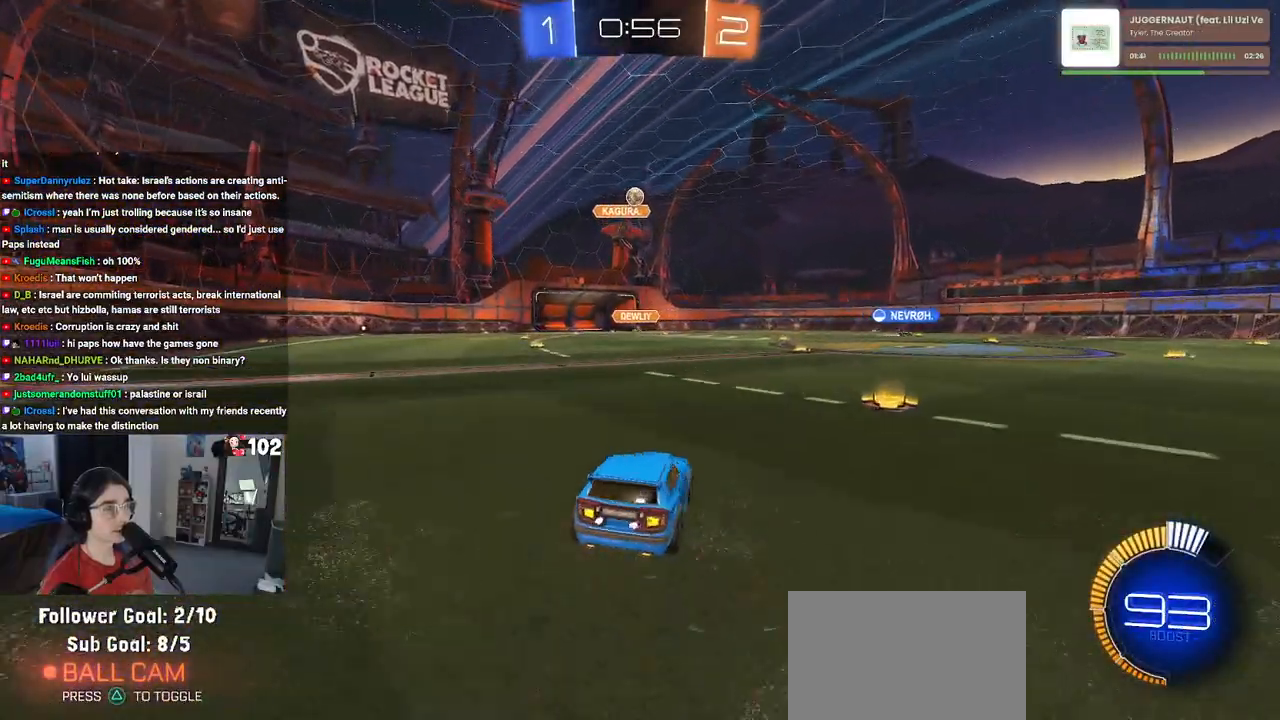
{"buttons": ["R2"], "left_stick": "right", "right_stick": "center", "events": [[117, "SQUARE", "down"], [267, "SQUARE", "up"]]}
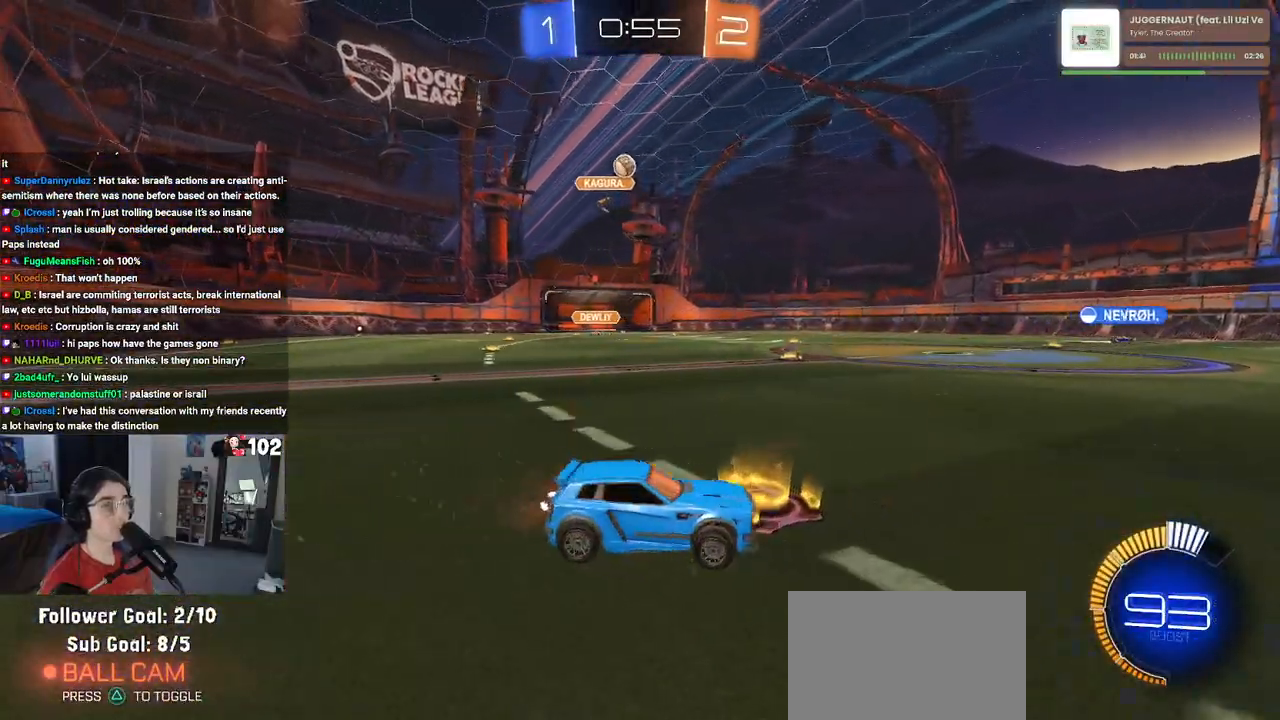
{"buttons": ["SQUARE", "R2"], "left_stick": "right", "right_stick": "center", "events": [[317, "SQUARE", "down"]]}
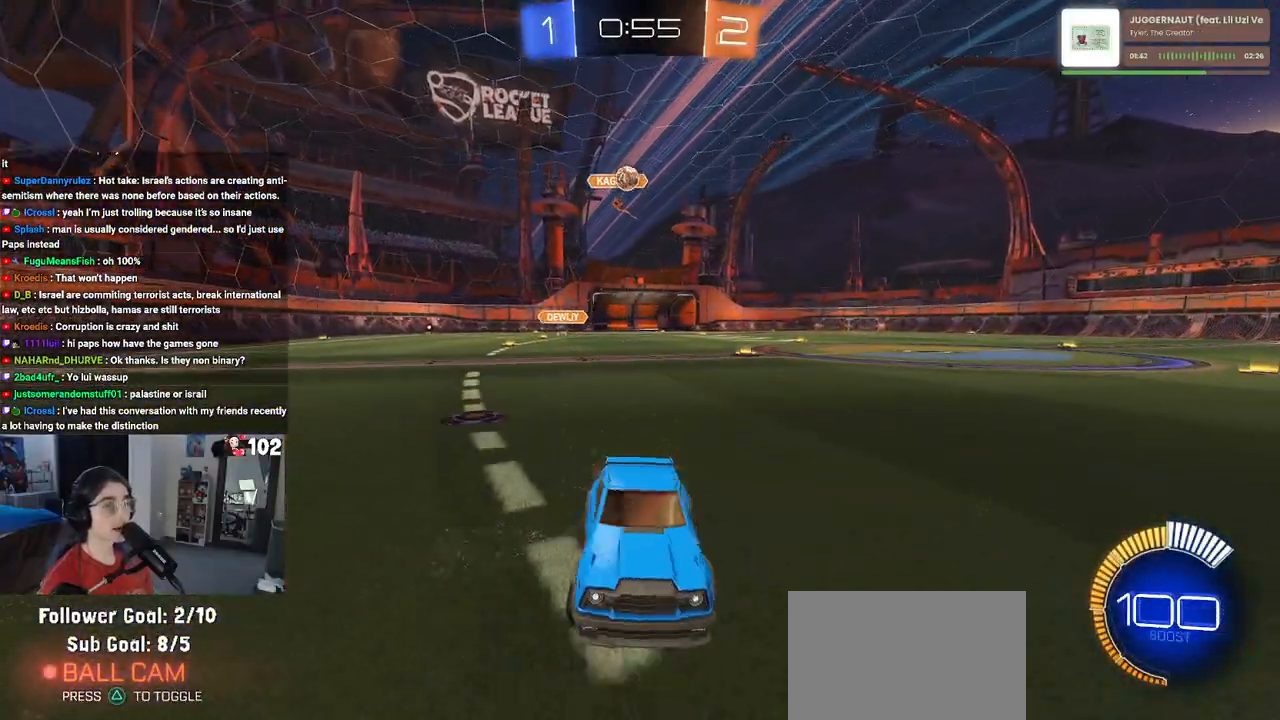
{"buttons": ["SQUARE", "R2"], "left_stick": "right", "right_stick": "center", "events": [[83, "SQUARE", "up"], [500, "SQUARE", "down"]]}
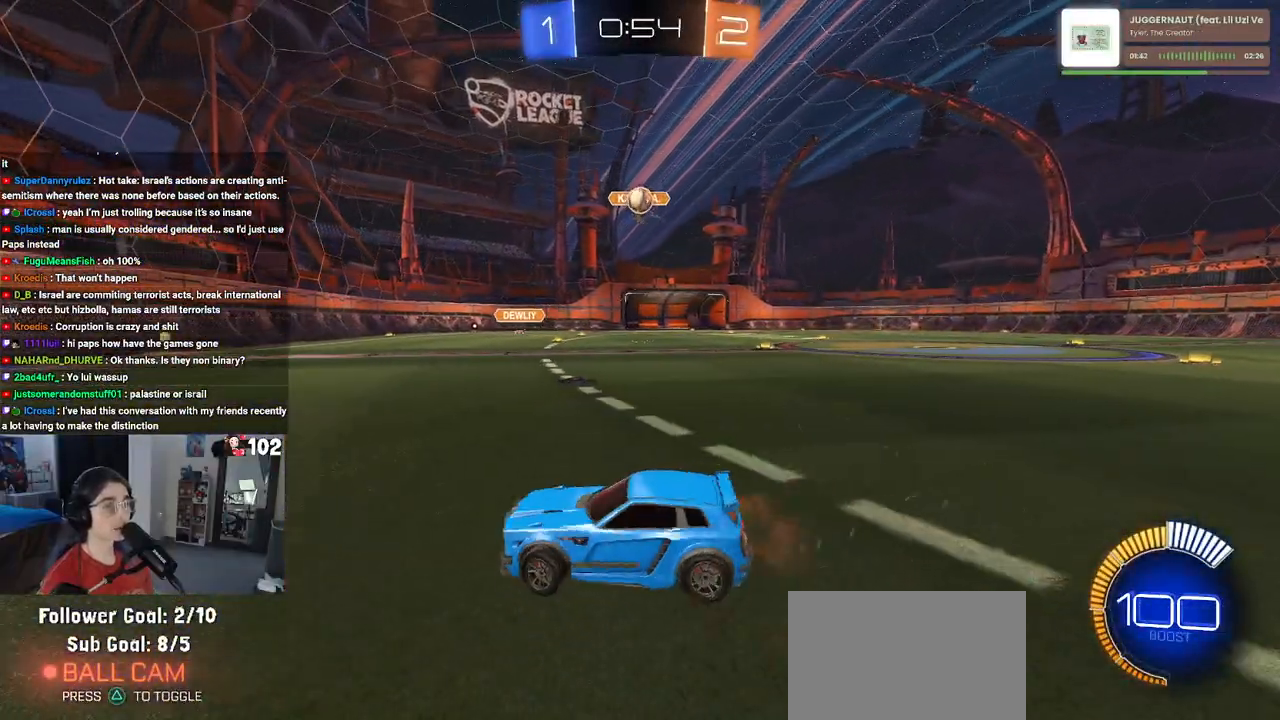
{"buttons": ["R1", "R2"], "left_stick": "right", "right_stick": "center", "events": [[117, "SQUARE", "up"], [383, "R1", "down"]]}
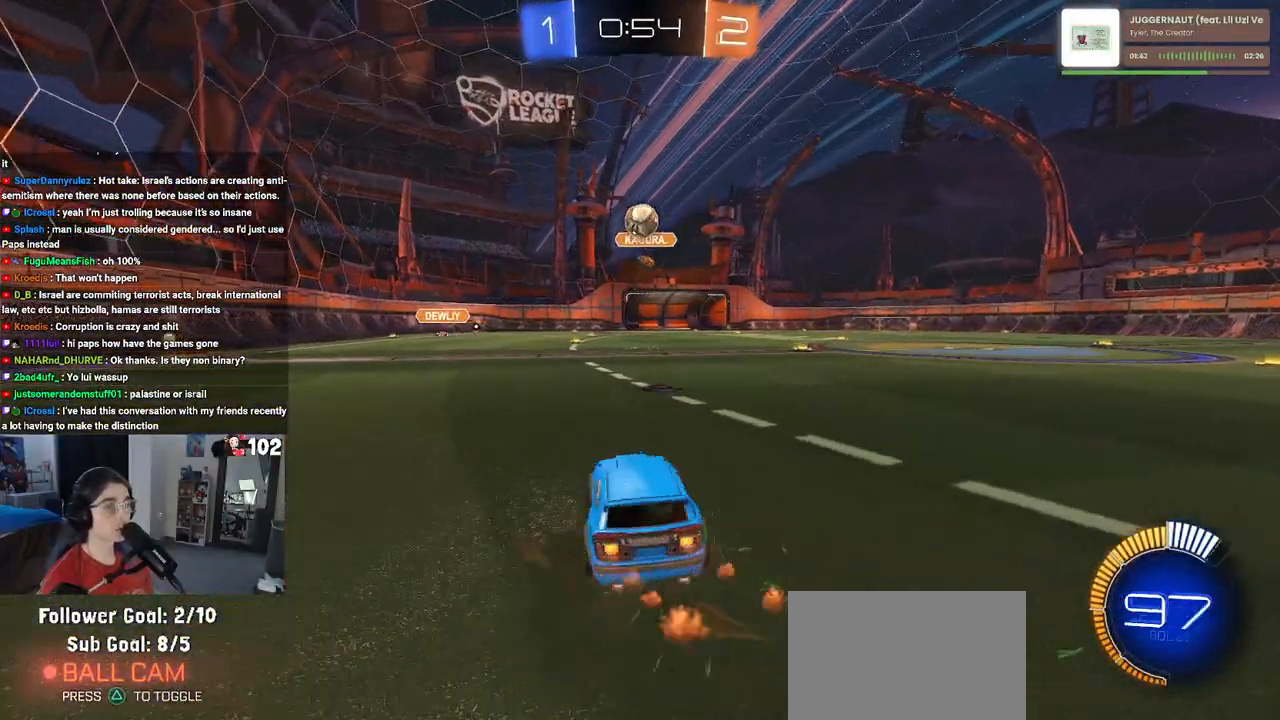
{"buttons": ["CROSS", "R1", "R2"], "left_stick": "down", "right_stick": "center", "events": [[17, "left_stick", "center"], [283, "left_stick", "left"], [333, "left_stick", "down"], [367, "CROSS", "down"]]}
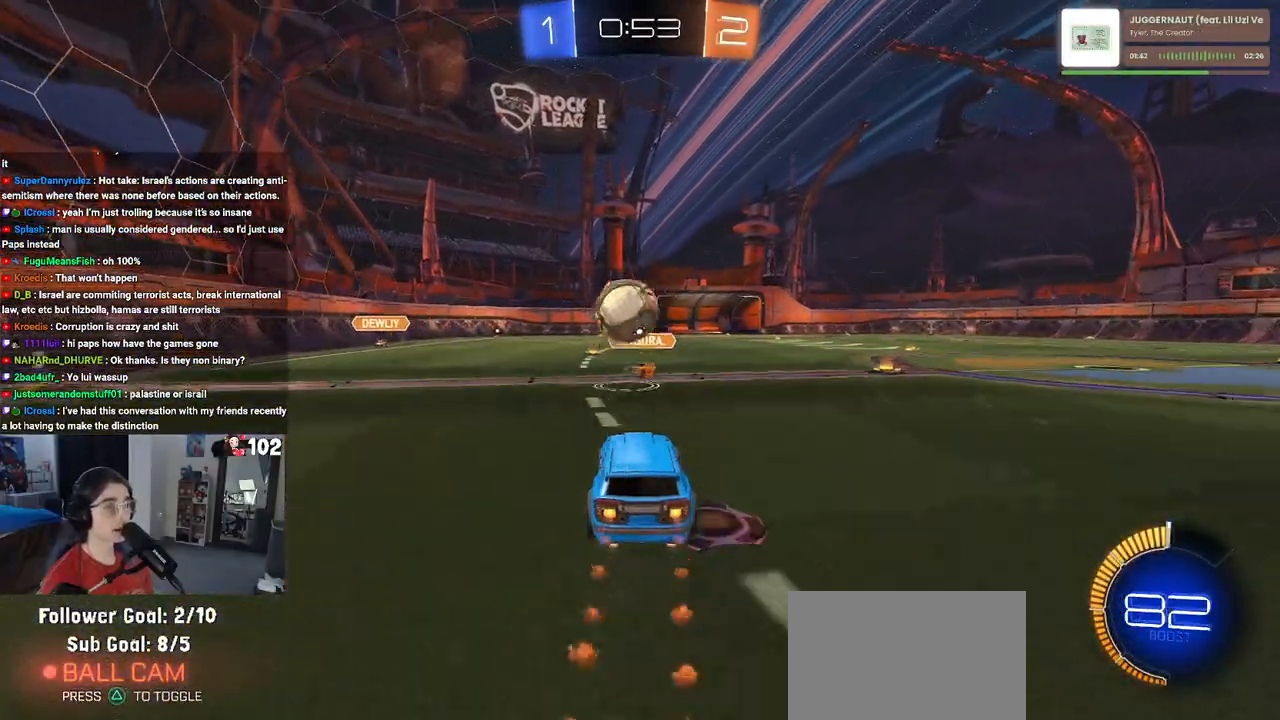
{"buttons": ["SQUARE", "R1", "R2"], "left_stick": "down-left", "right_stick": "center", "events": [[50, "CROSS", "up"], [50, "left_stick", "left"], [117, "CROSS", "down"], [167, "SQUARE", "down"], [200, "CROSS", "up"], [233, "left_stick", "down-left"]]}
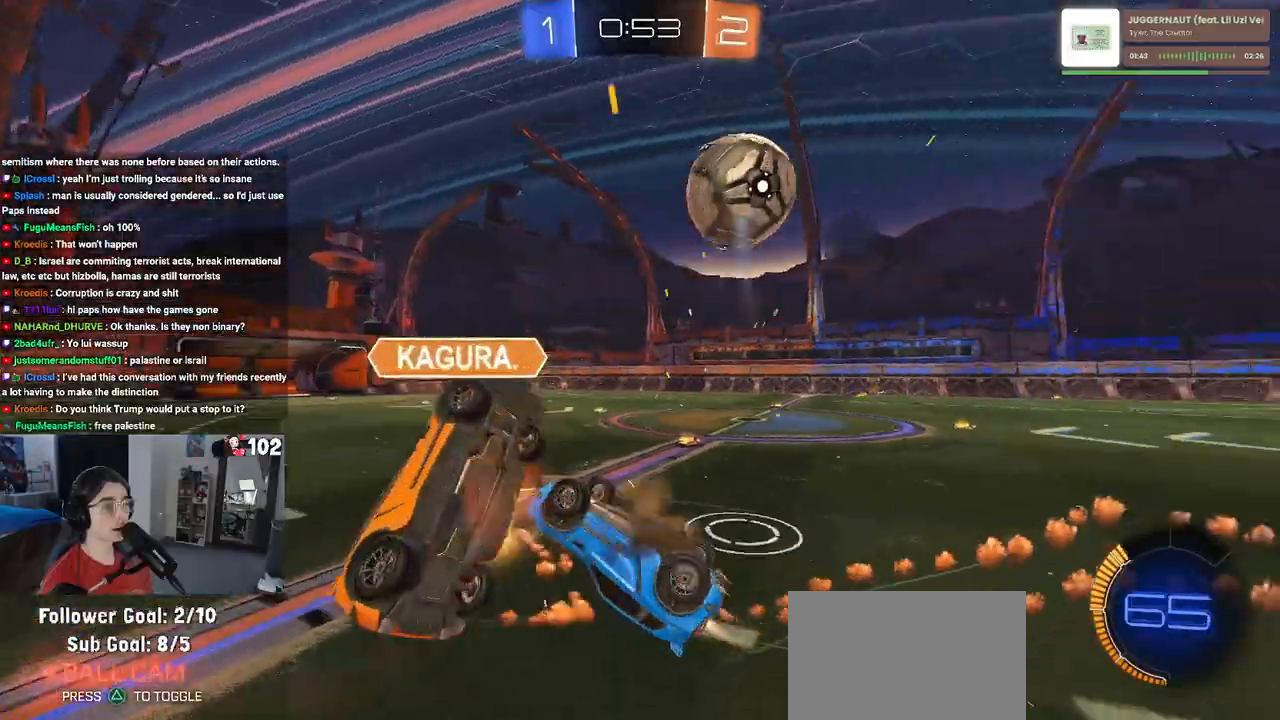
{"buttons": ["R2"], "left_stick": "up-left", "right_stick": "center", "events": [[183, "R1", "up"], [250, "left_stick", "up-left"], [350, "SQUARE", "up"]]}
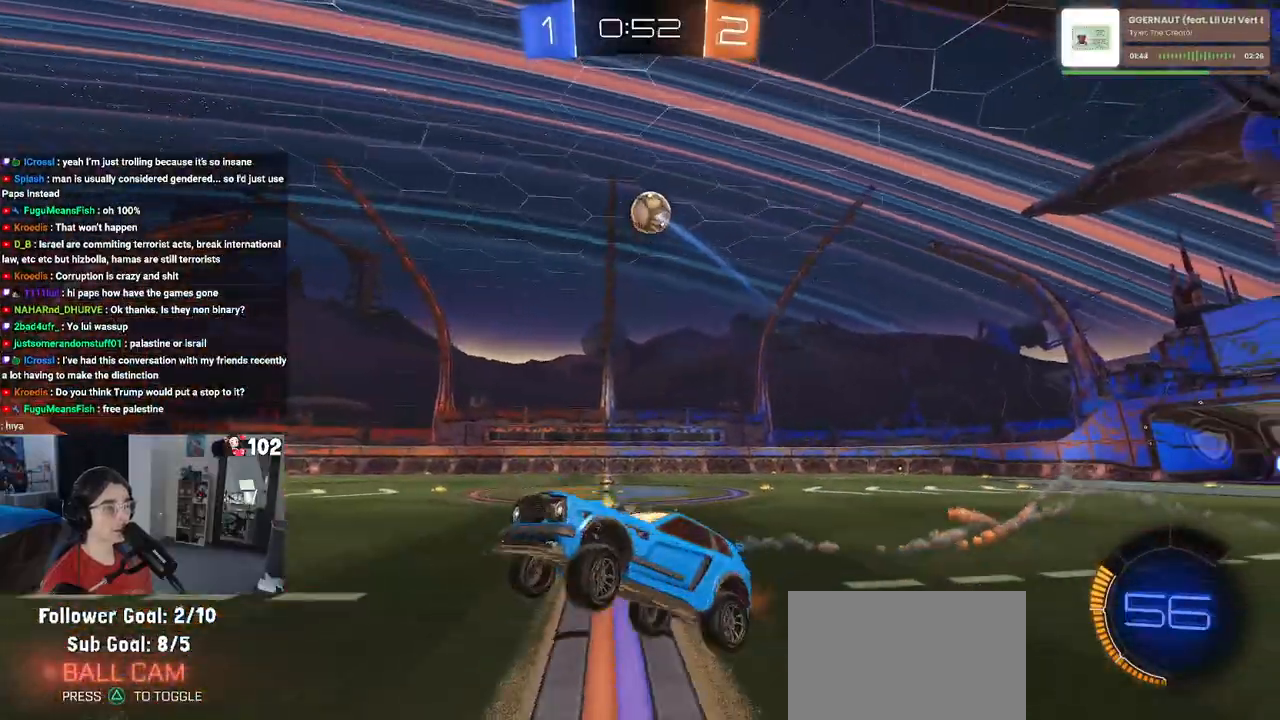
{"buttons": ["TRIANGLE", "R1", "R2"], "left_stick": "up-left", "right_stick": "center", "events": [[433, "TRIANGLE", "down"], [467, "R1", "down"]]}
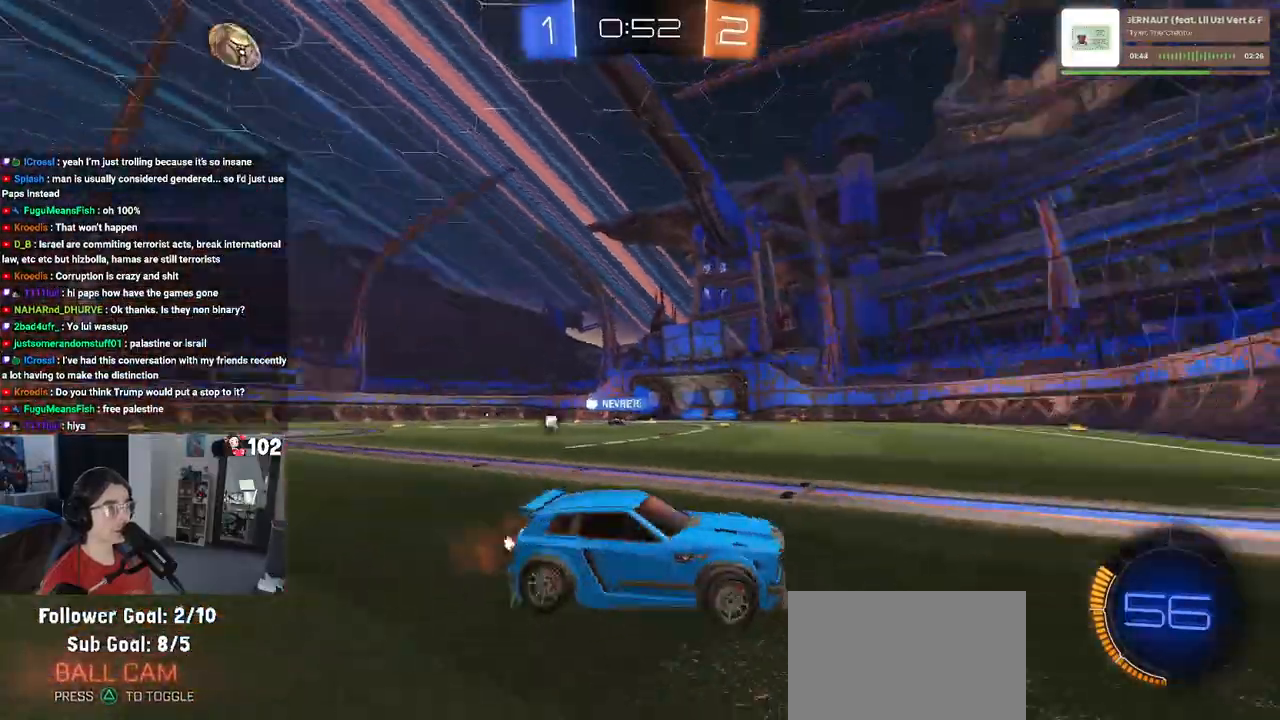
{"buttons": ["TRIANGLE", "R1", "R2"], "left_stick": "center", "right_stick": "center", "events": [[67, "TRIANGLE", "up"], [150, "left_stick", "center"], [283, "left_stick", "right"], [417, "TRIANGLE", "down"], [500, "left_stick", "center"]]}
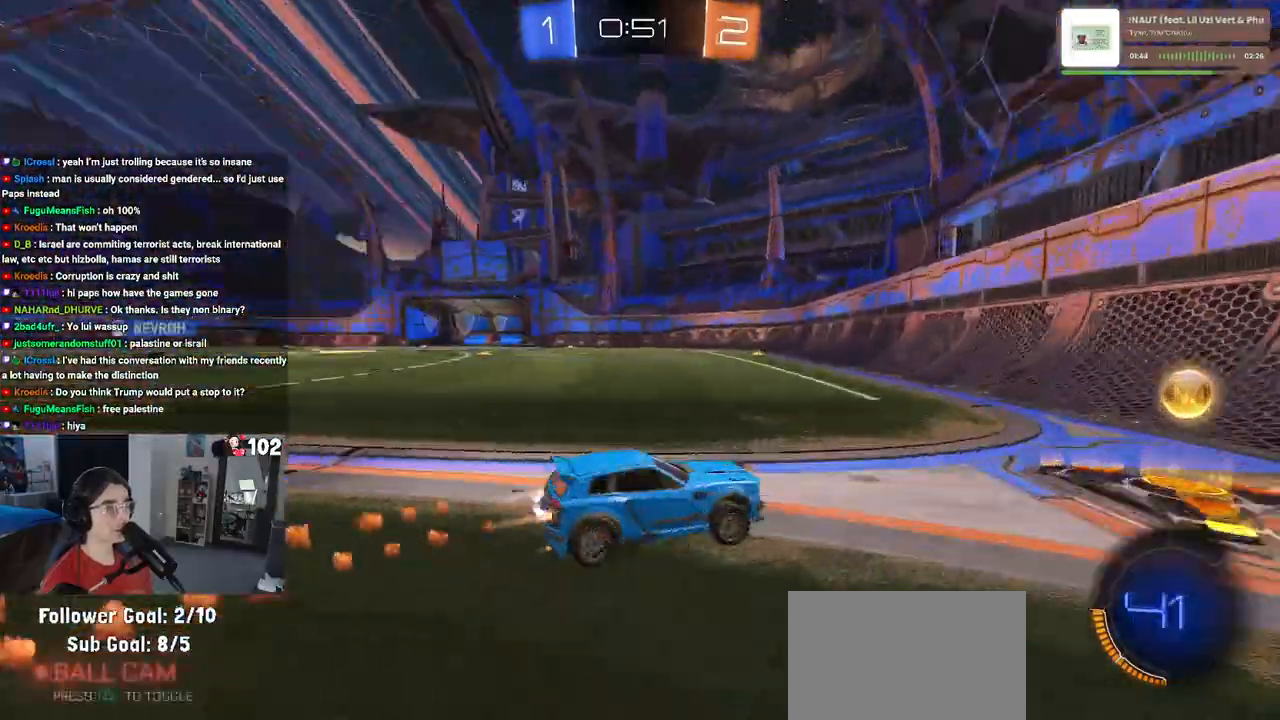
{"buttons": ["R1", "R2"], "left_stick": "up-left", "right_stick": "center", "events": [[33, "TRIANGLE", "up"], [100, "left_stick", "up-left"]]}
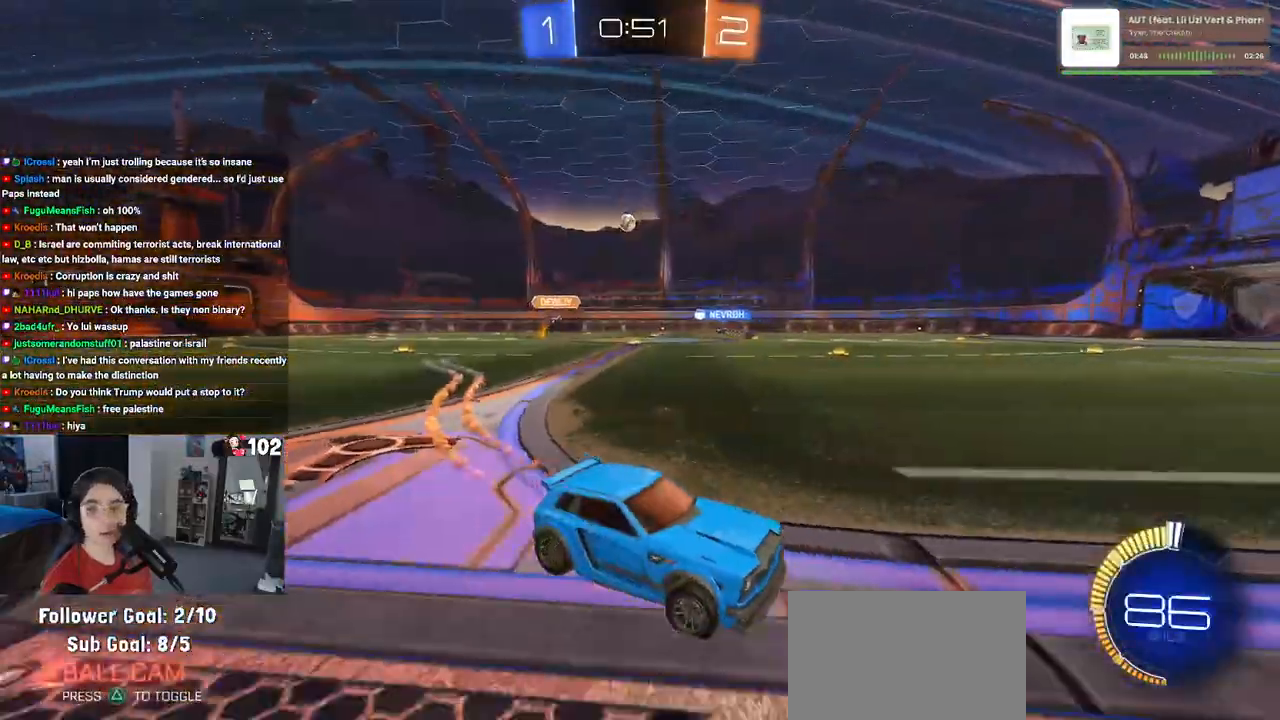
{"buttons": ["R2"], "left_stick": "up-left", "right_stick": "center", "events": [[33, "R1", "up"]]}
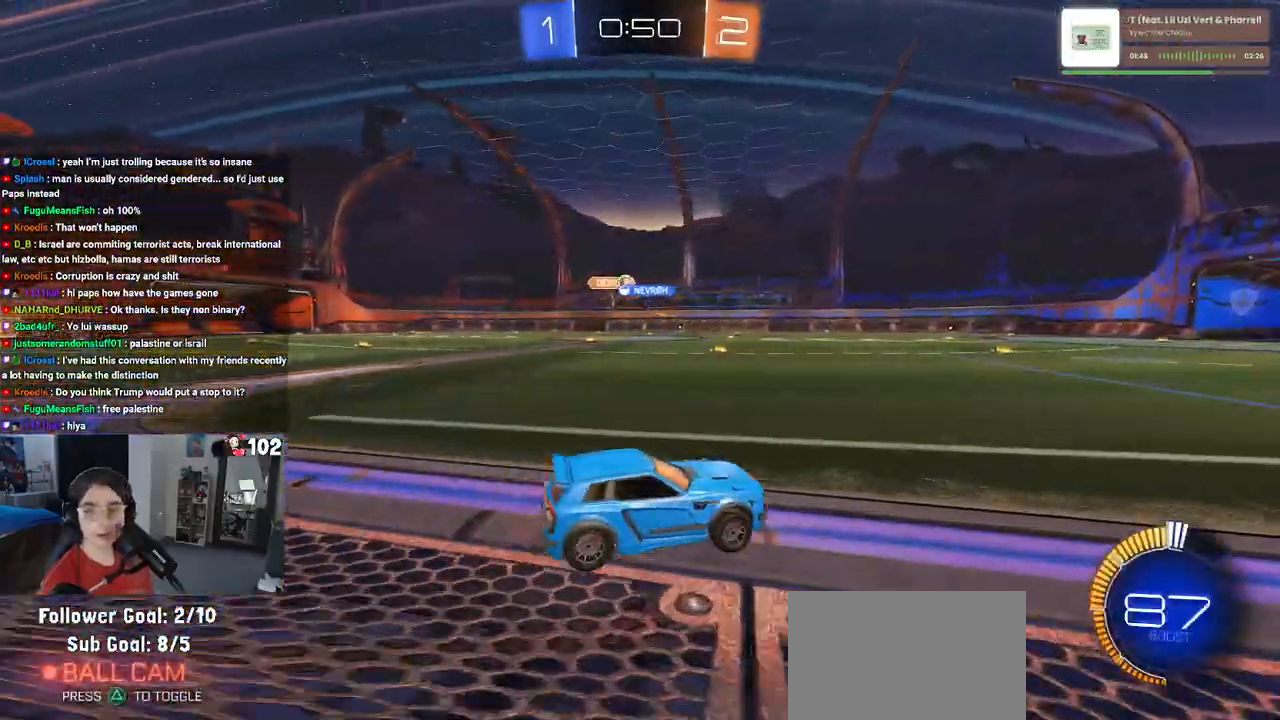
{"buttons": ["SQUARE"], "left_stick": "down-left", "right_stick": "center", "events": [[17, "CROSS", "down"], [83, "CROSS", "up"], [133, "CROSS", "down"], [183, "SQUARE", "down"], [217, "CROSS", "up"], [250, "left_stick", "down-left"], [333, "R2", "up"]]}
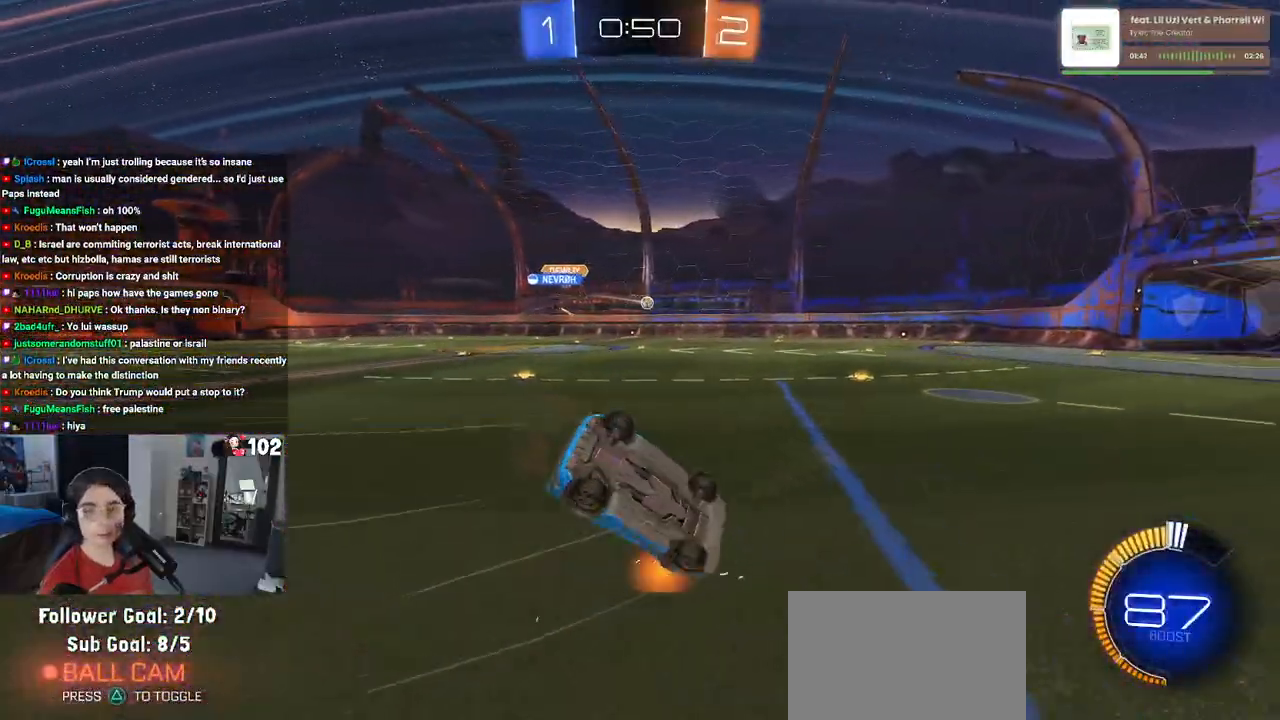
{"buttons": ["R2"], "left_stick": "down-left", "right_stick": "center", "events": [[133, "R2", "down"], [483, "SQUARE", "up"]]}
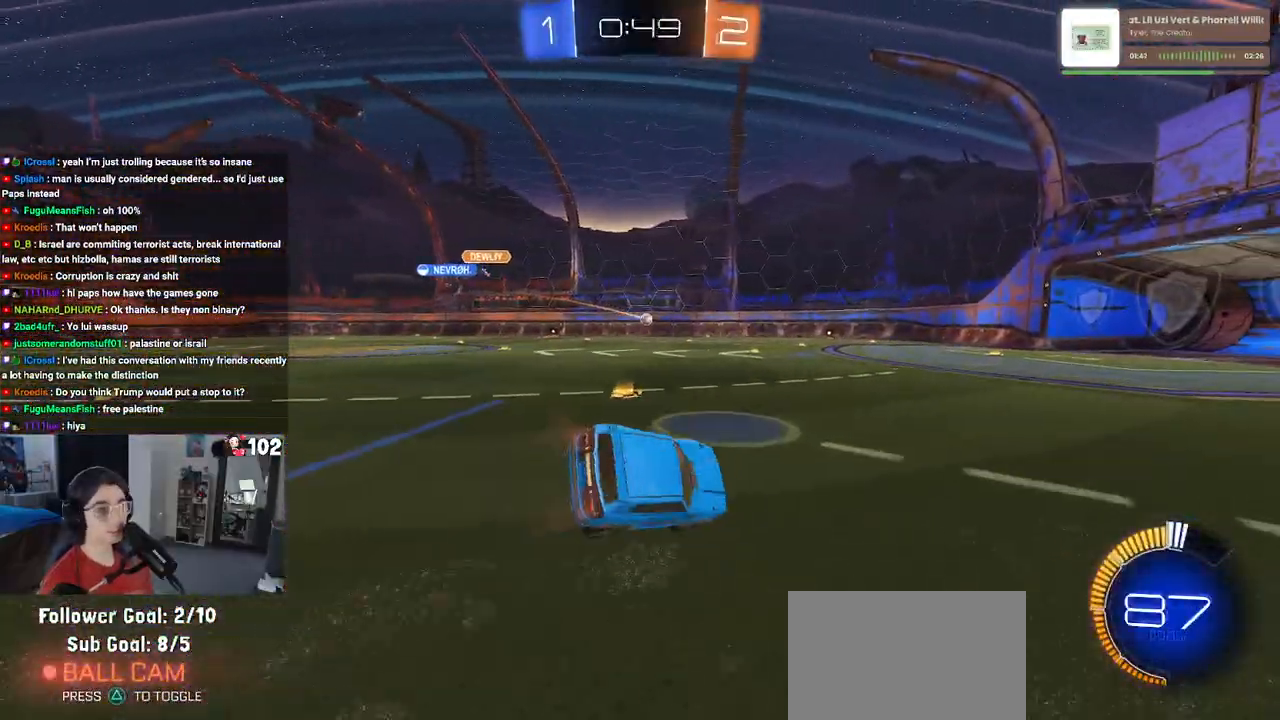
{"buttons": ["R1", "R2"], "left_stick": "center", "right_stick": "center", "events": [[83, "left_stick", "down-right"], [150, "left_stick", "center"], [317, "R1", "down"]]}
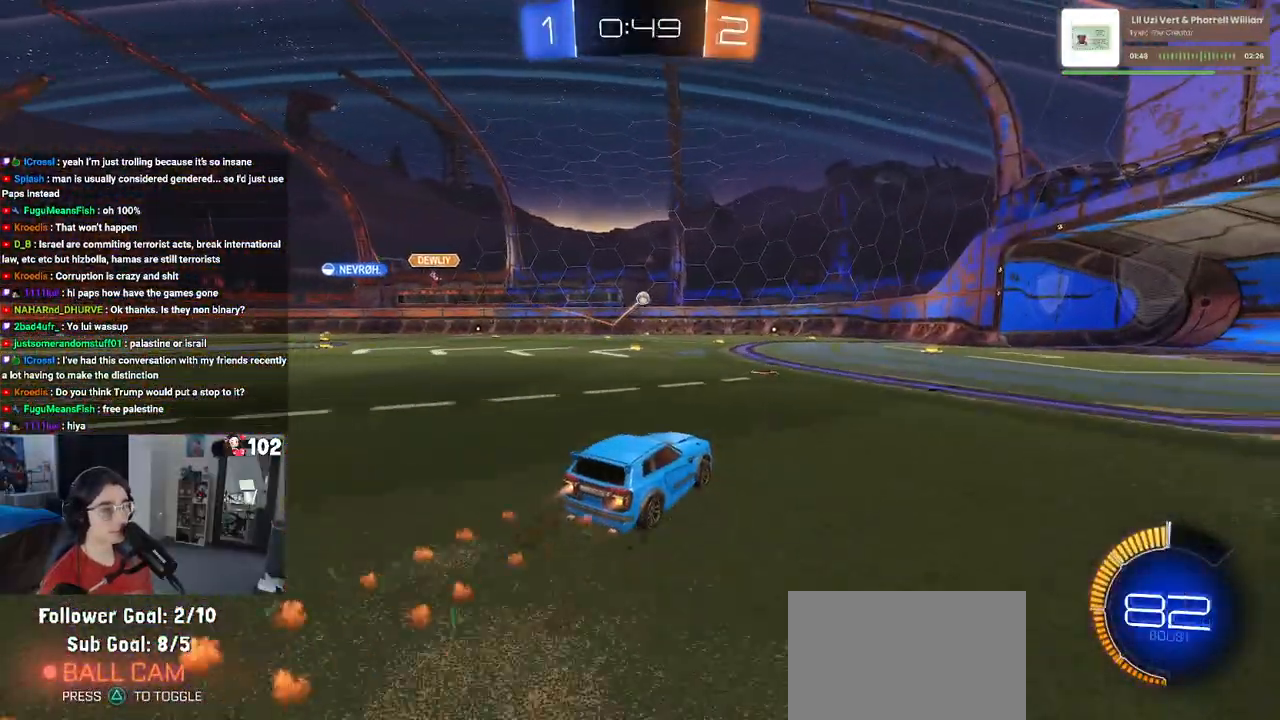
{"buttons": ["R2"], "left_stick": "right", "right_stick": "center", "events": [[50, "R1", "up"], [367, "left_stick", "right"]]}
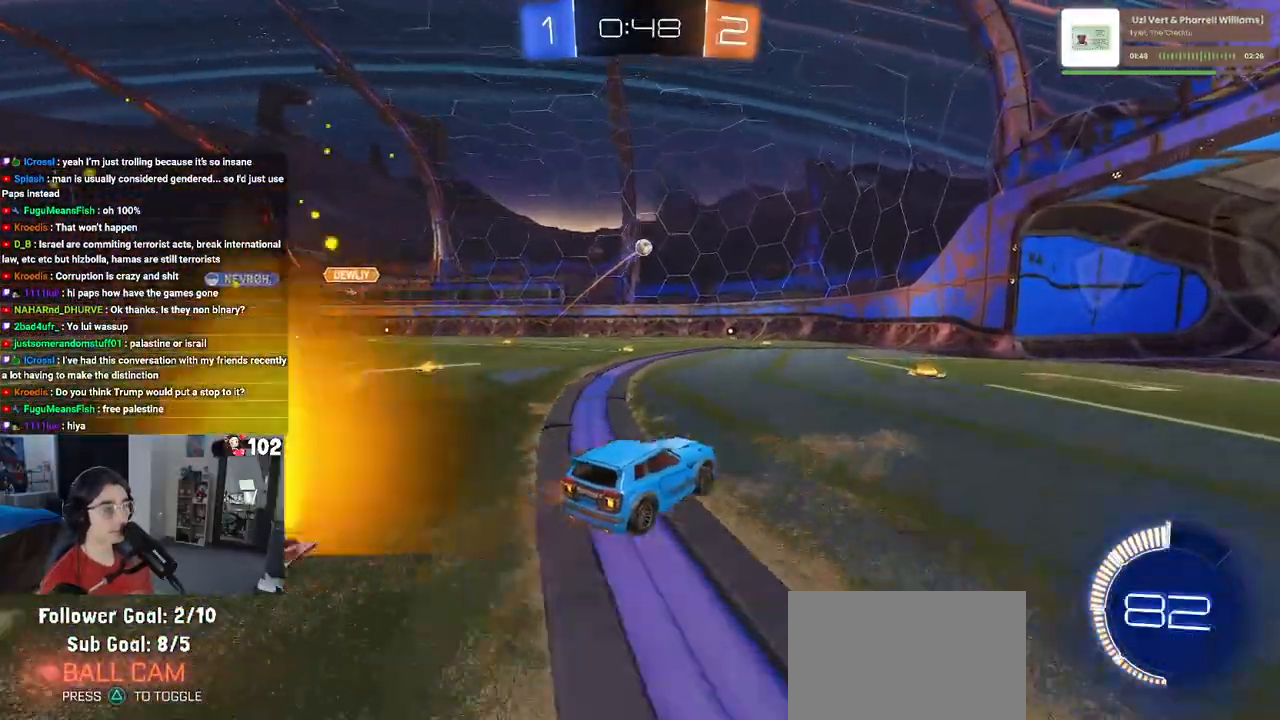
{"buttons": ["R2"], "left_stick": "center", "right_stick": "center", "events": [[33, "left_stick", "center"], [200, "left_stick", "left"], [333, "left_stick", "center"]]}
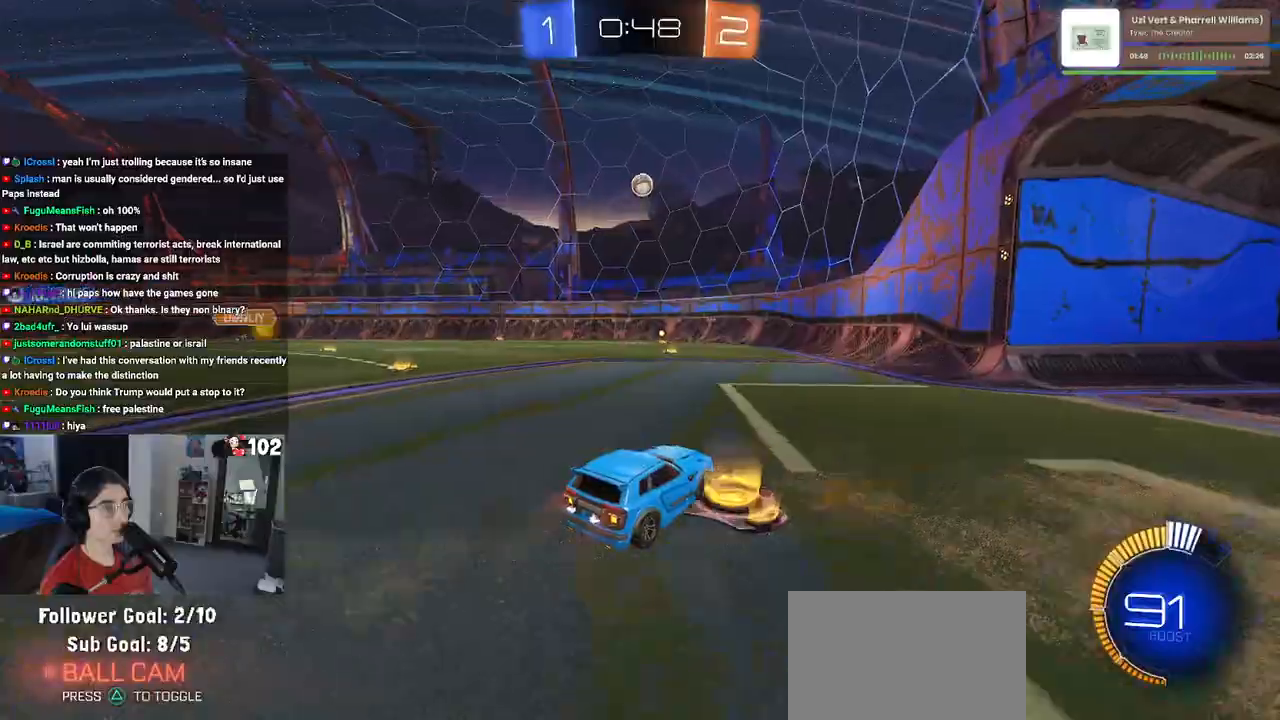
{"buttons": ["R2"], "left_stick": "right", "right_stick": "center", "events": [[350, "left_stick", "right"]]}
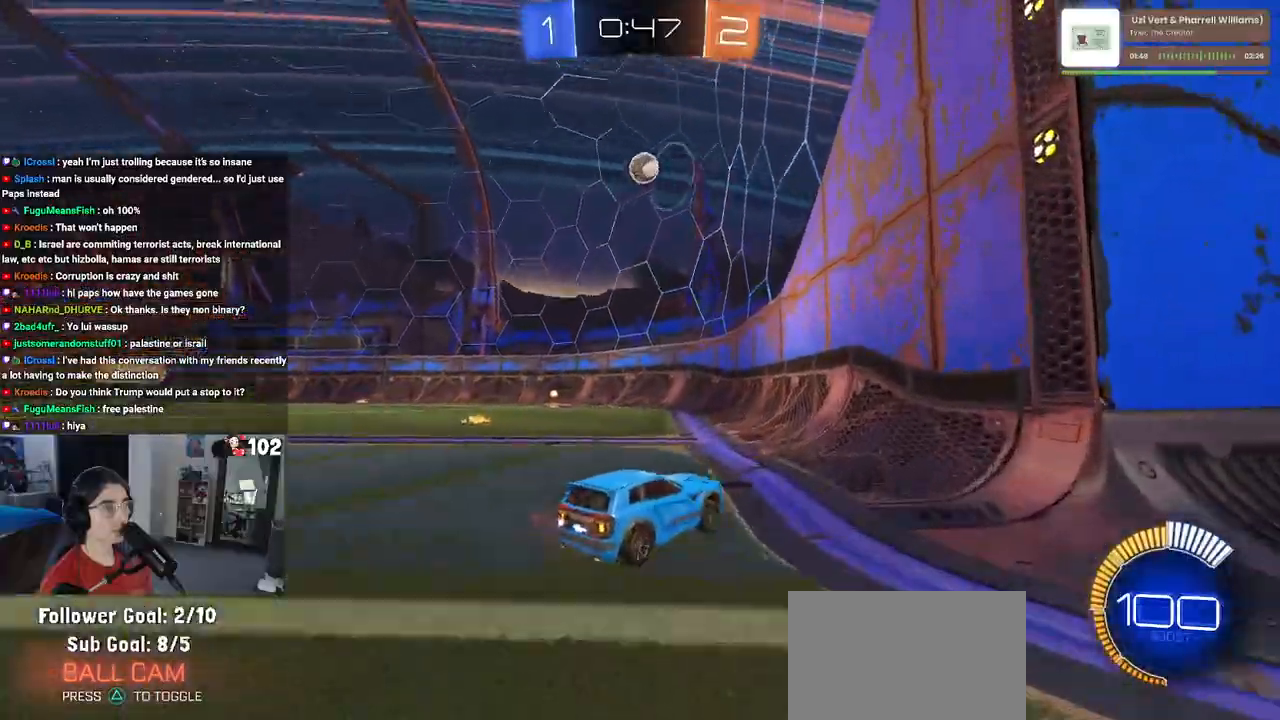
{"buttons": ["R2"], "left_stick": "center", "right_stick": "center", "events": [[33, "left_stick", "center"], [117, "L2", "down"], [117, "left_stick", "right"], [150, "R2", "up"], [300, "R2", "down"], [333, "L2", "up"], [400, "left_stick", "center"]]}
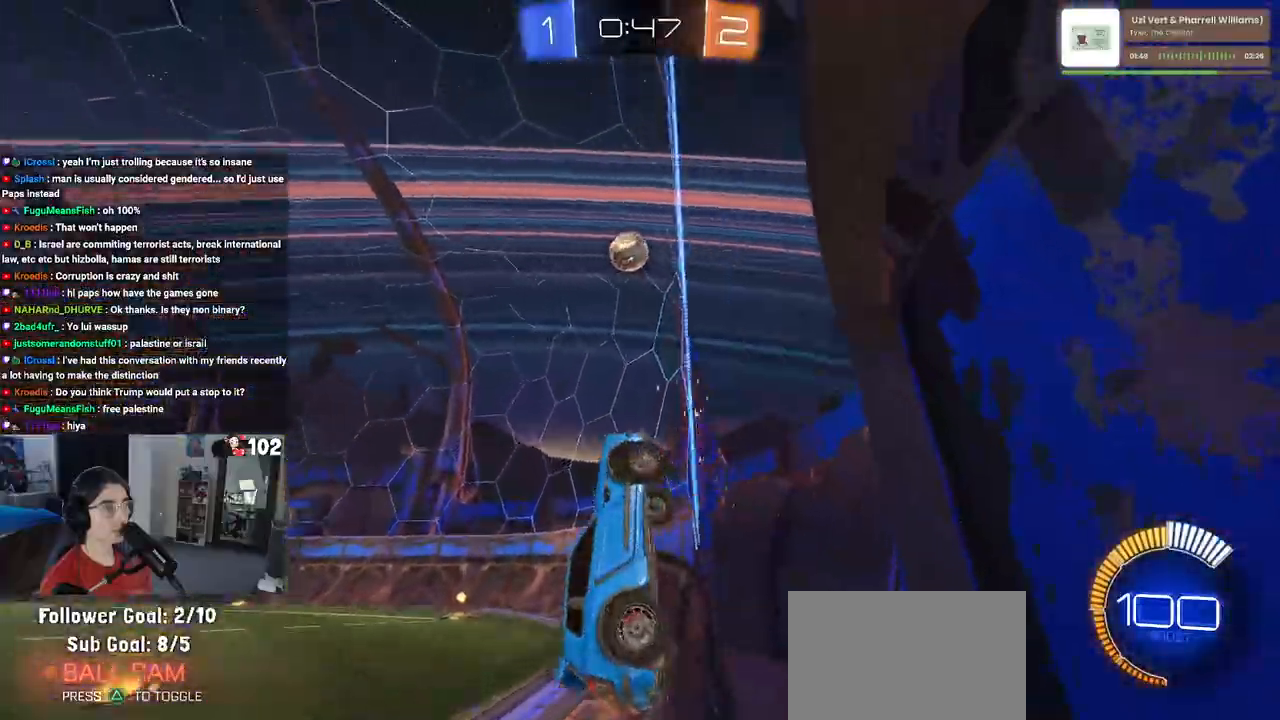
{"buttons": ["CROSS", "L1", "R2"], "left_stick": "down", "right_stick": "center", "events": [[383, "left_stick", "down"], [400, "CROSS", "down"], [433, "L1", "down"]]}
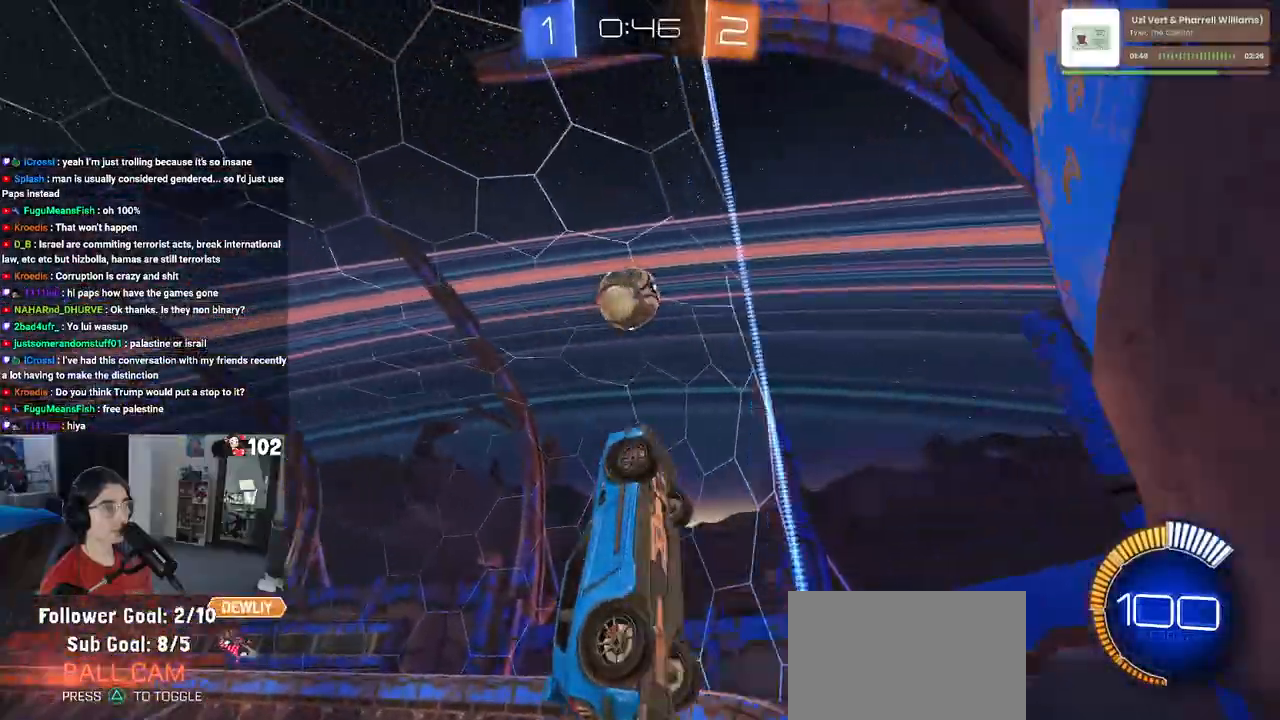
{"buttons": ["CROSS", "R1", "R2"], "left_stick": "up-left", "right_stick": "center", "events": [[83, "CROSS", "up"], [100, "left_stick", "left"], [167, "R1", "down"], [200, "left_stick", "up"], [333, "L1", "up"], [433, "left_stick", "up-left"], [483, "CROSS", "down"]]}